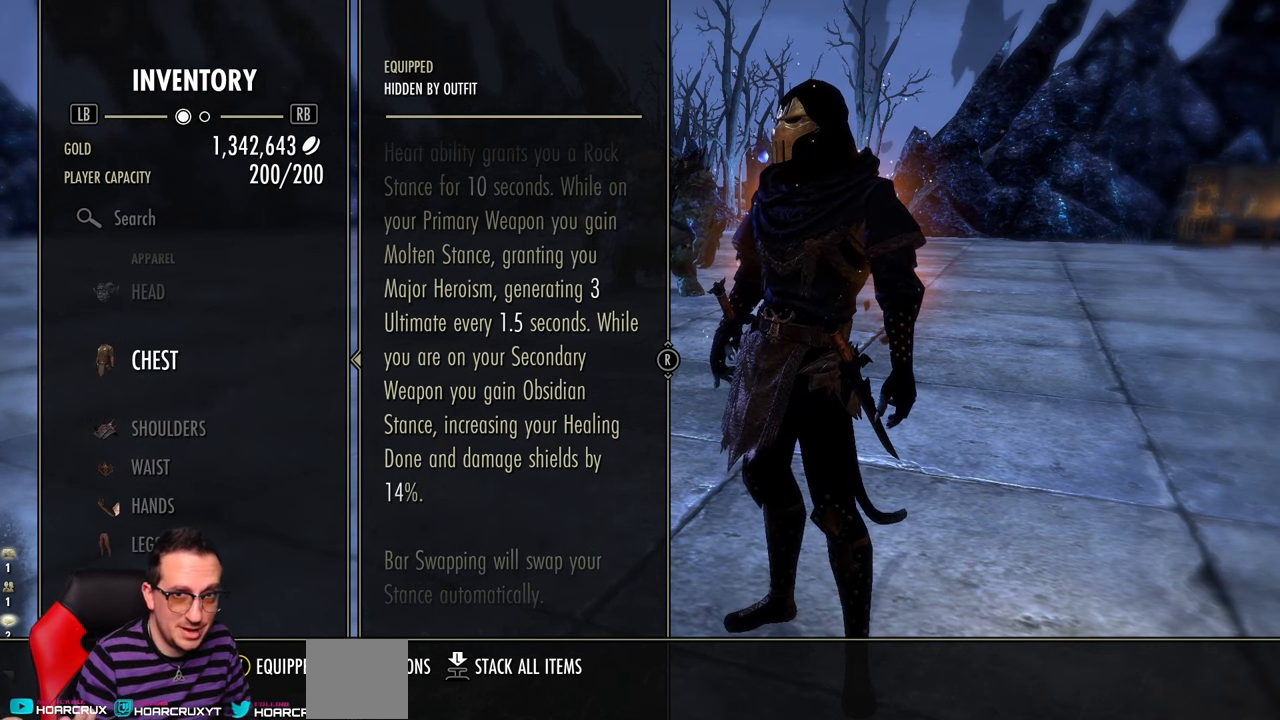
Gameplay with a controller (Xbox layout); each line is a JSON object with the inputs held at the frame after it. "events" lists button and stick changes between this image and that frame as [ms after this image, input, new state], when the widget could be followed in between.
{"buttons": [], "left_stick": "center", "right_stick": "center", "events": []}
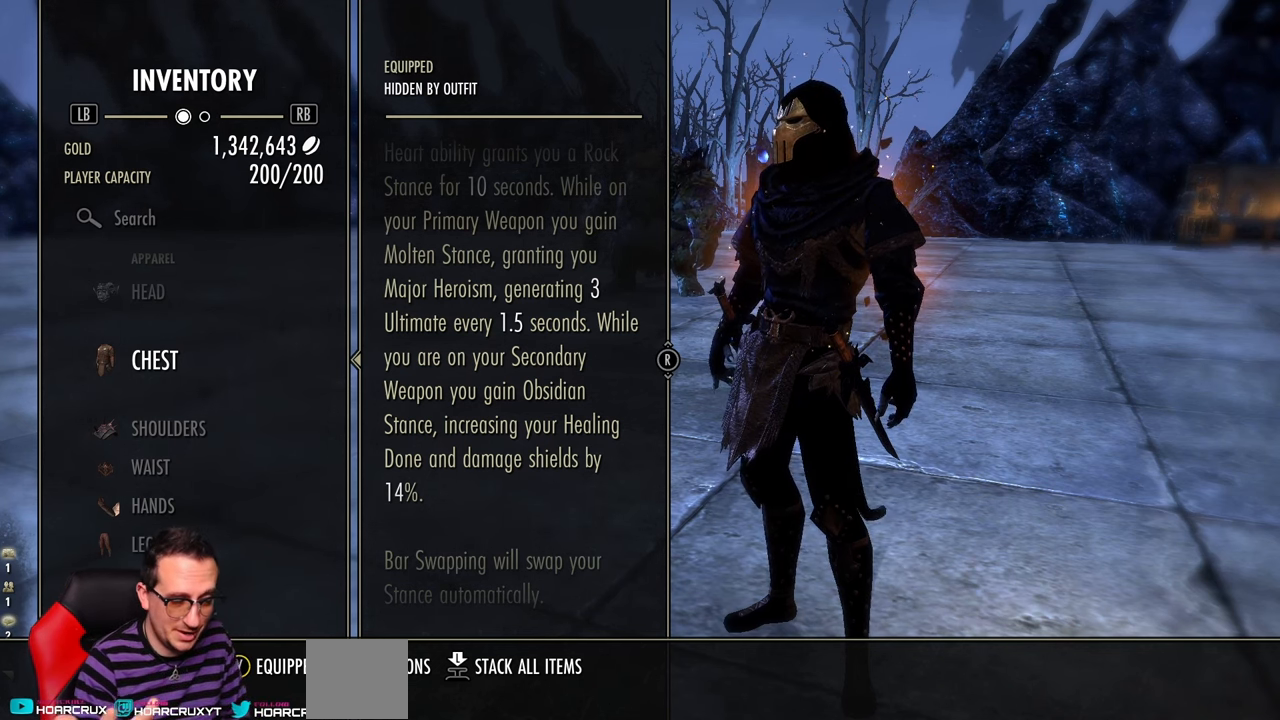
{"buttons": [], "left_stick": "center", "right_stick": "center", "events": []}
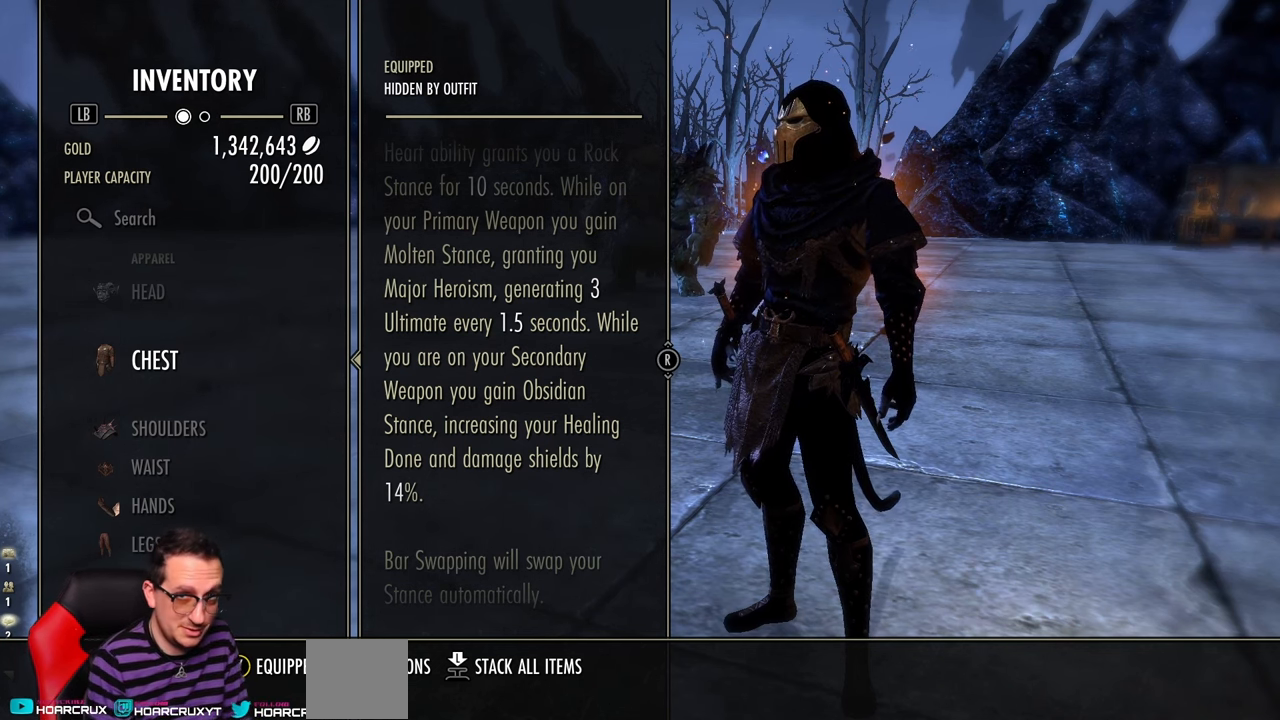
{"buttons": [], "left_stick": "center", "right_stick": "center", "events": []}
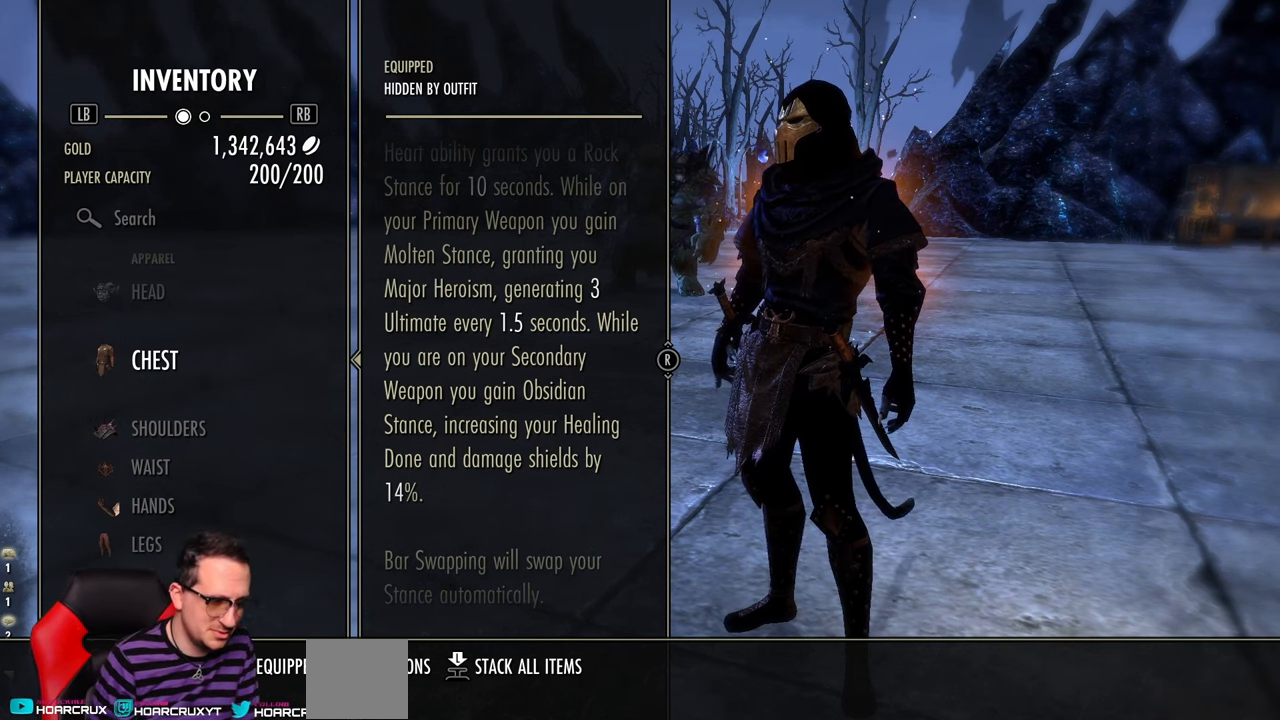
{"buttons": [], "left_stick": "center", "right_stick": "center", "events": []}
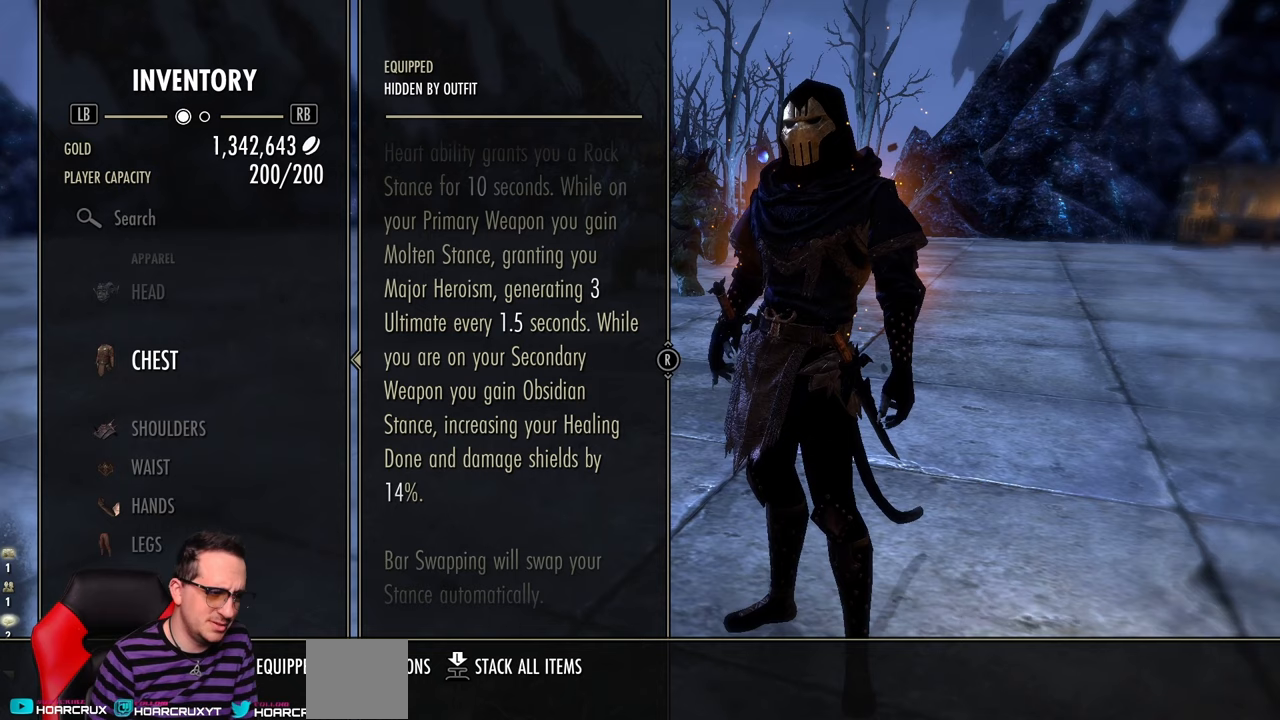
{"buttons": [], "left_stick": "center", "right_stick": "center", "events": []}
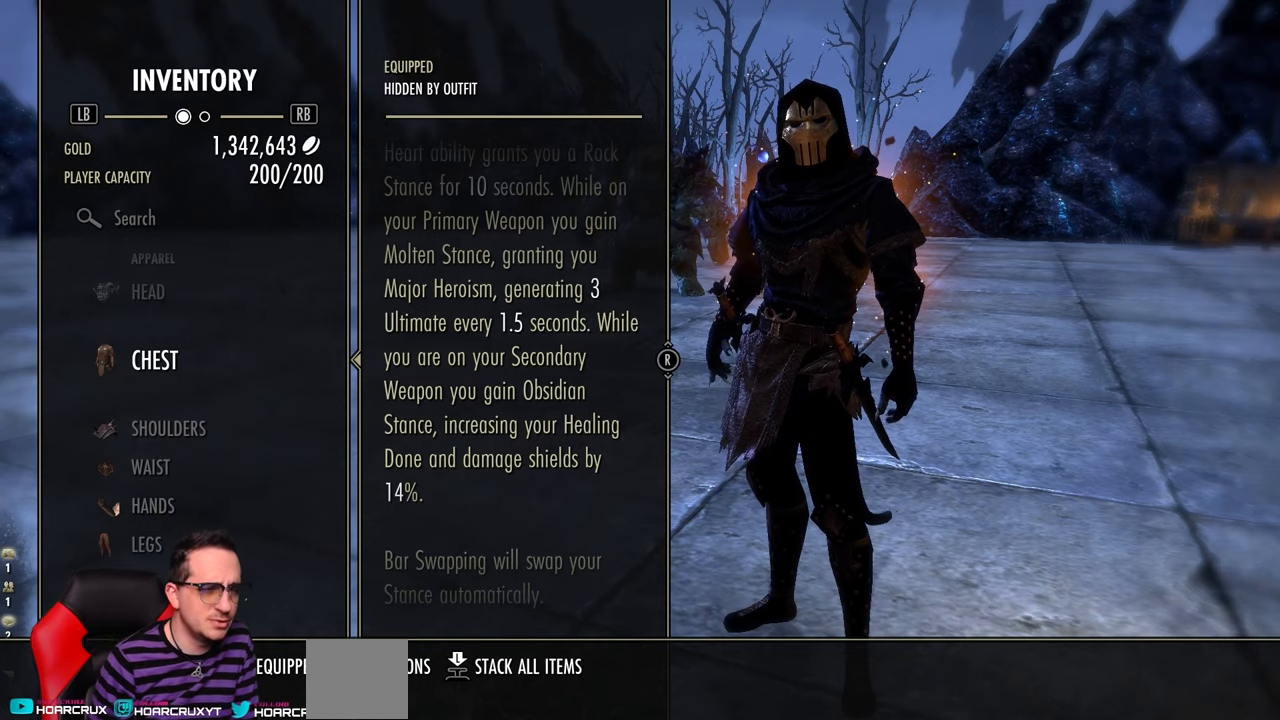
{"buttons": [], "left_stick": "center", "right_stick": "up", "events": [[333, "right_stick", "up"]]}
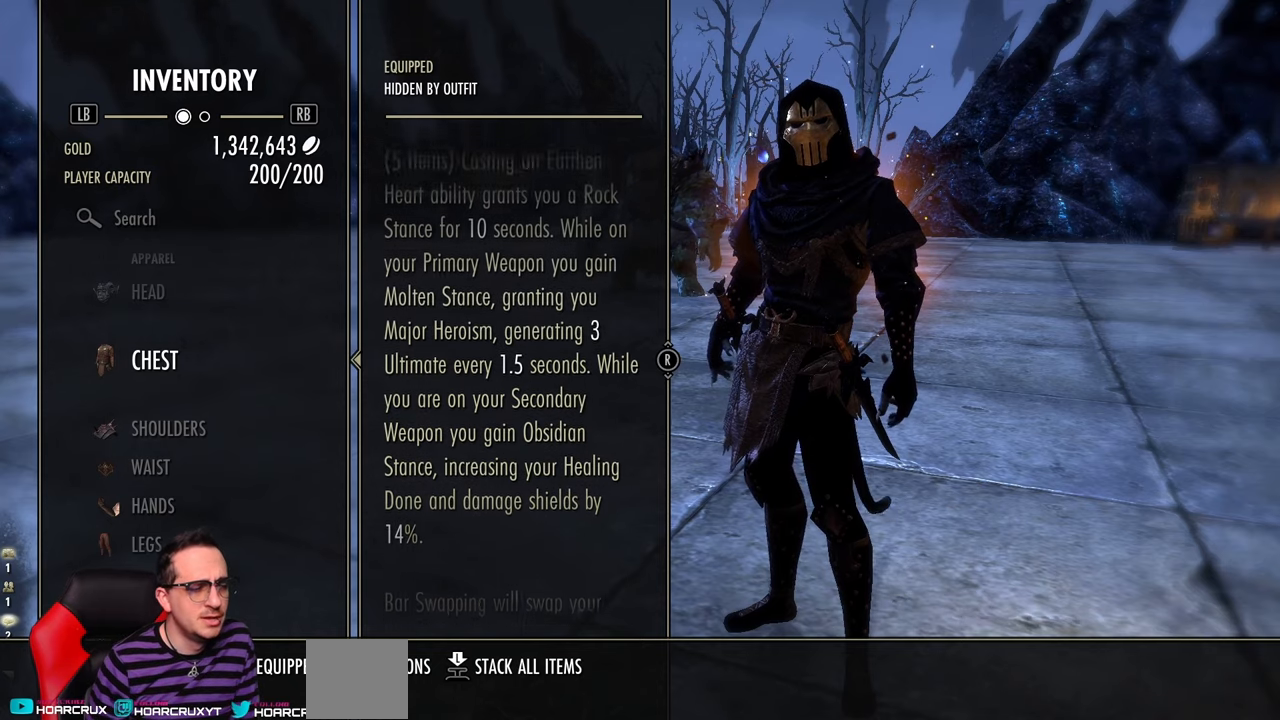
{"buttons": [], "left_stick": "center", "right_stick": "up", "events": []}
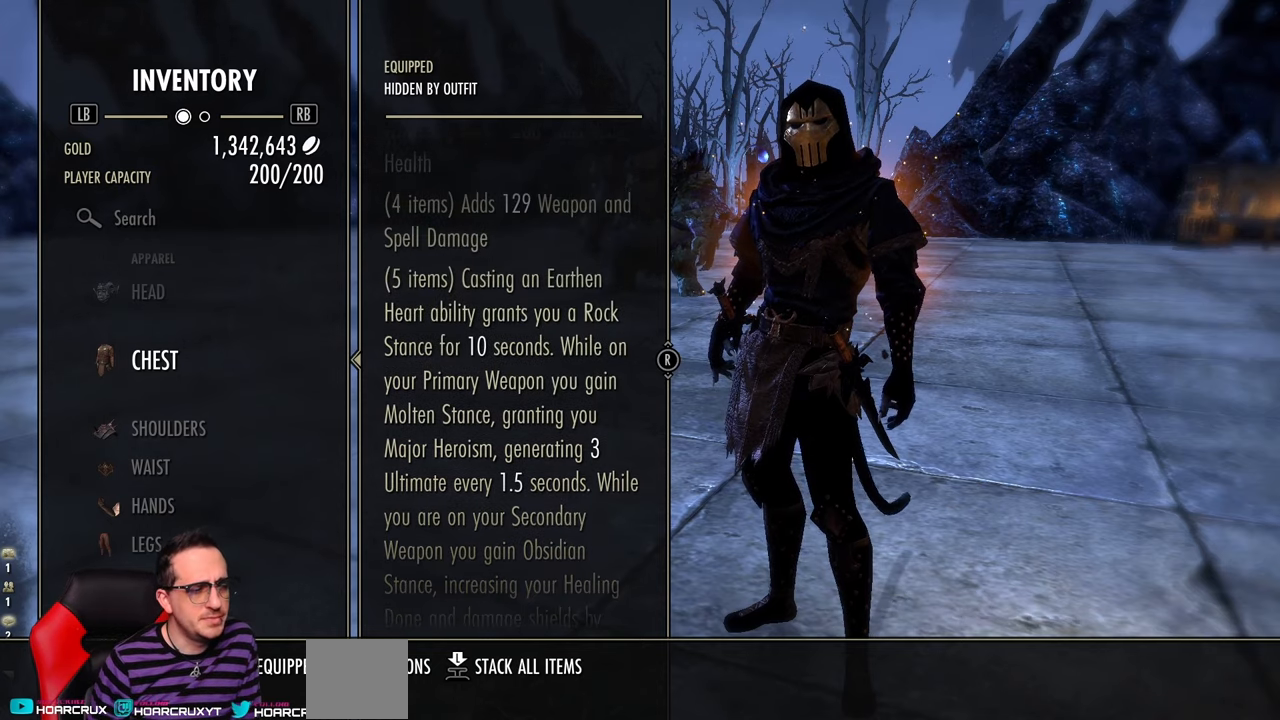
{"buttons": [], "left_stick": "center", "right_stick": "center", "events": [[17, "right_stick", "center"]]}